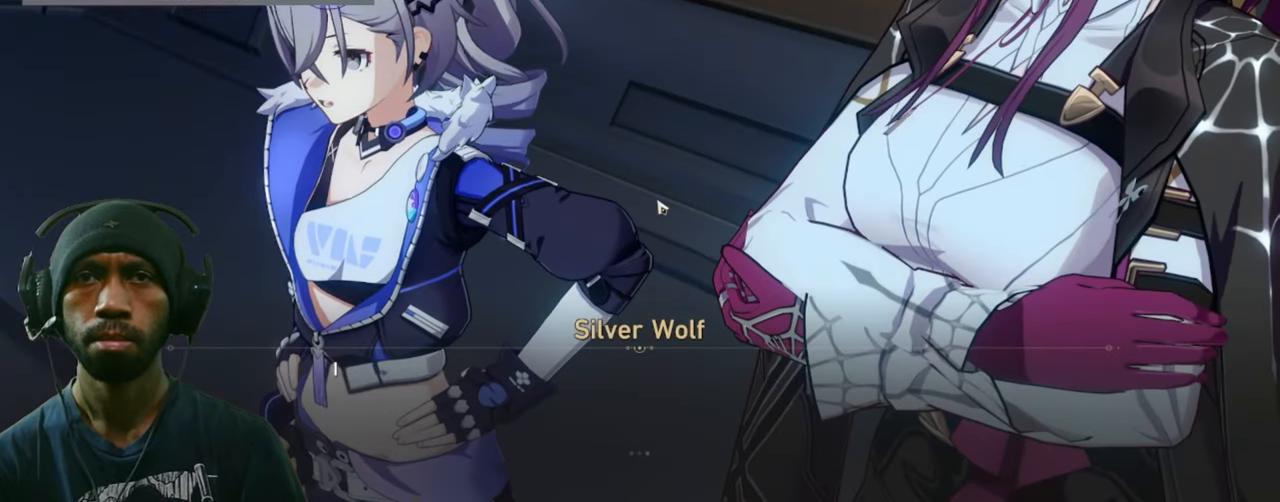
Gameplay with keyboard and mouse; each line is a JSON object with the keys and mouse buttons held at the frame after it. "events" lists presses ("down") and releases ("up") of "1", "2", "3", "4", "5", "a", "alt", "b", "c", "ctrl", "d", "e", "f", "g", "q", "r", "s", "shift", "space", "t", "tab", "v", "w", "x", "z", "mouse_left", "mouse_right", "mouse_mb4" and "mouse_mb5" between this image and that frame as [ms after this image, input, new state], when the widget could be followed in between. "mouse_left", "mouse_right", "mouse_mb4", "mouse_mb5" = the "left", "right", "mb4", "mb5" buttons of the "mouse" list. No other keys are recorded. Mouse movement is not recorded. Not read: mouse_wheel.
{"keys": [], "mouse": [], "events": []}
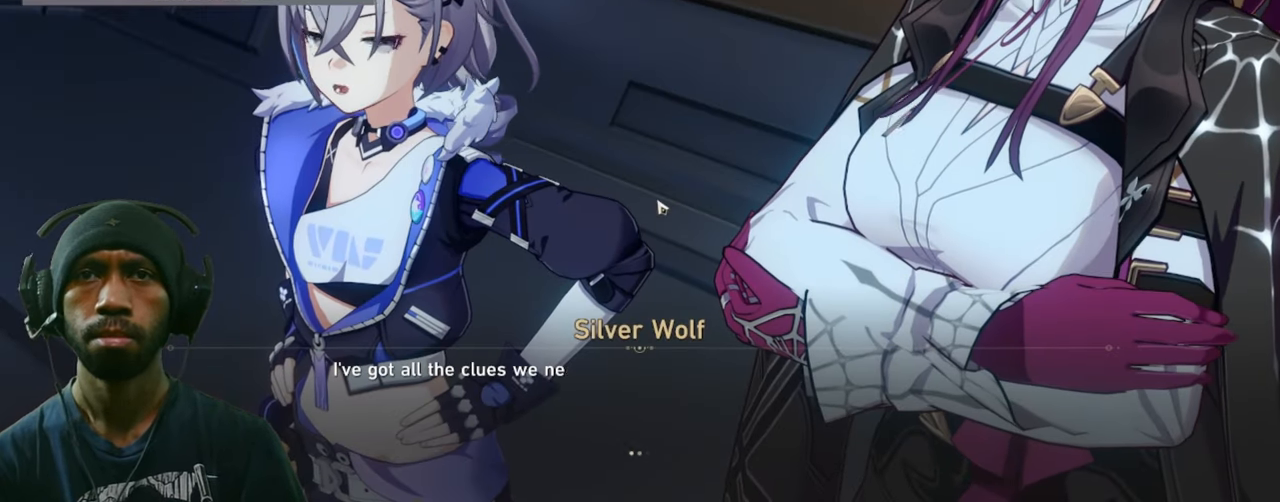
{"keys": [], "mouse": [], "events": []}
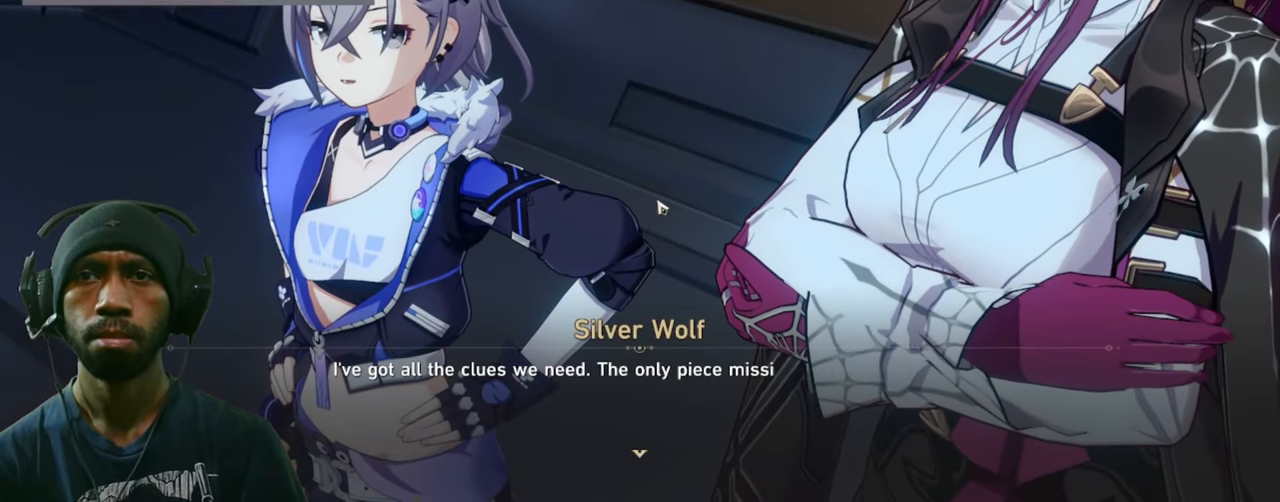
{"keys": [], "mouse": [], "events": []}
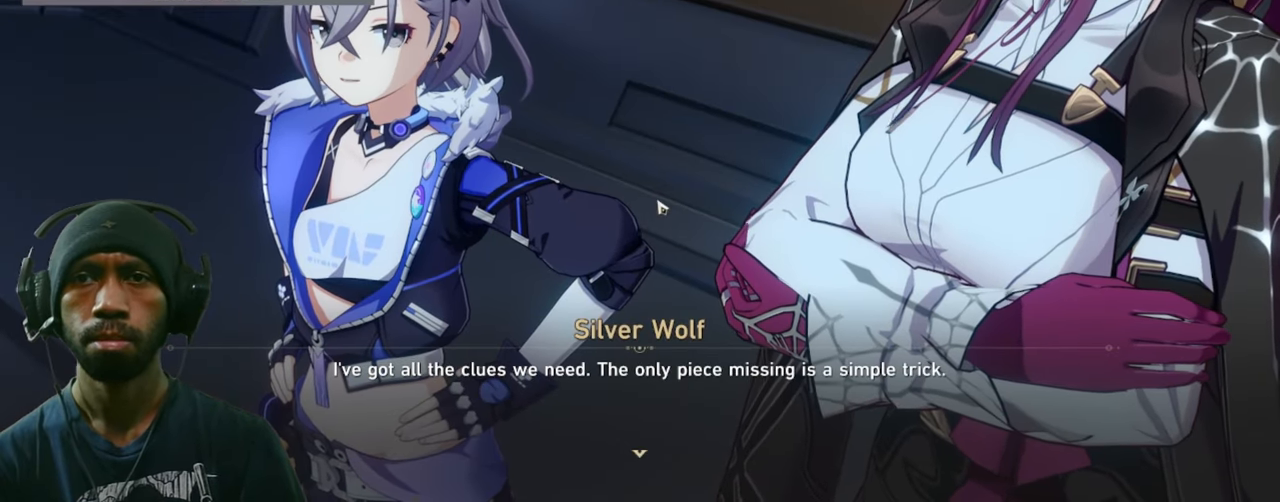
{"keys": [], "mouse": [], "events": []}
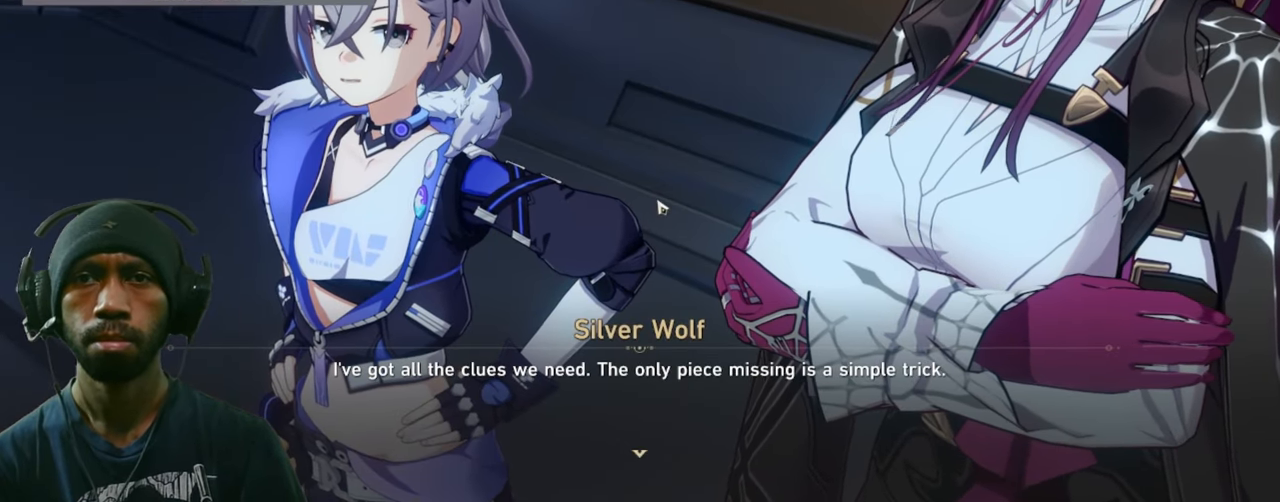
{"keys": [], "mouse": [], "events": []}
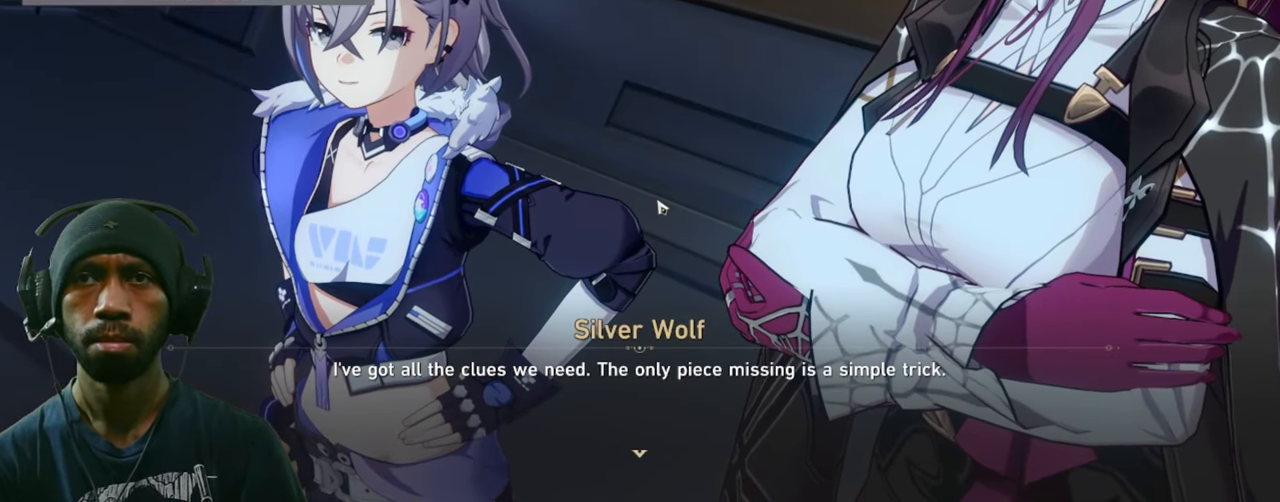
{"keys": [], "mouse": [], "events": []}
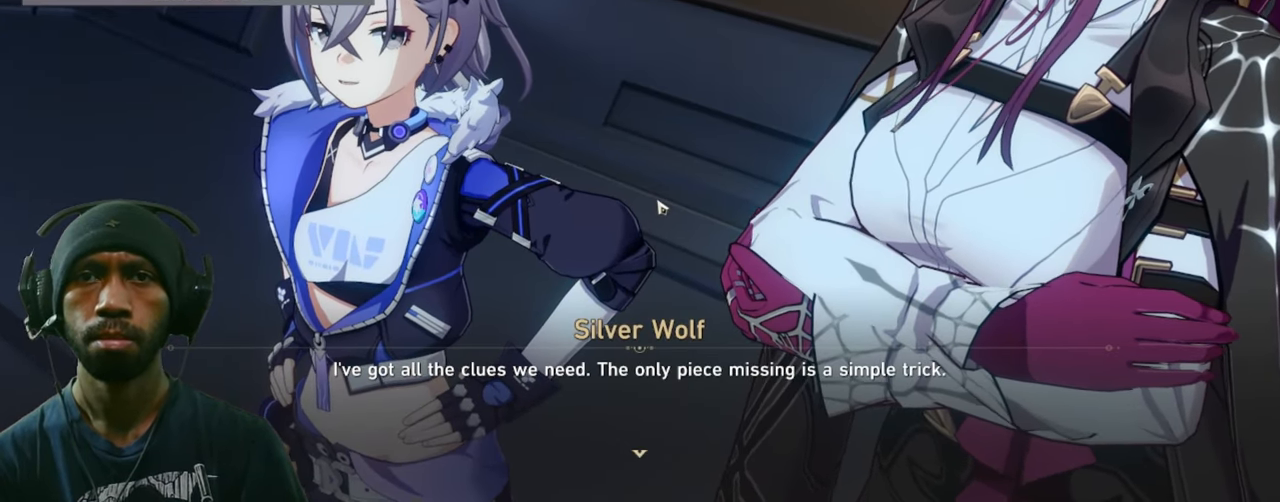
{"keys": [], "mouse": [], "events": []}
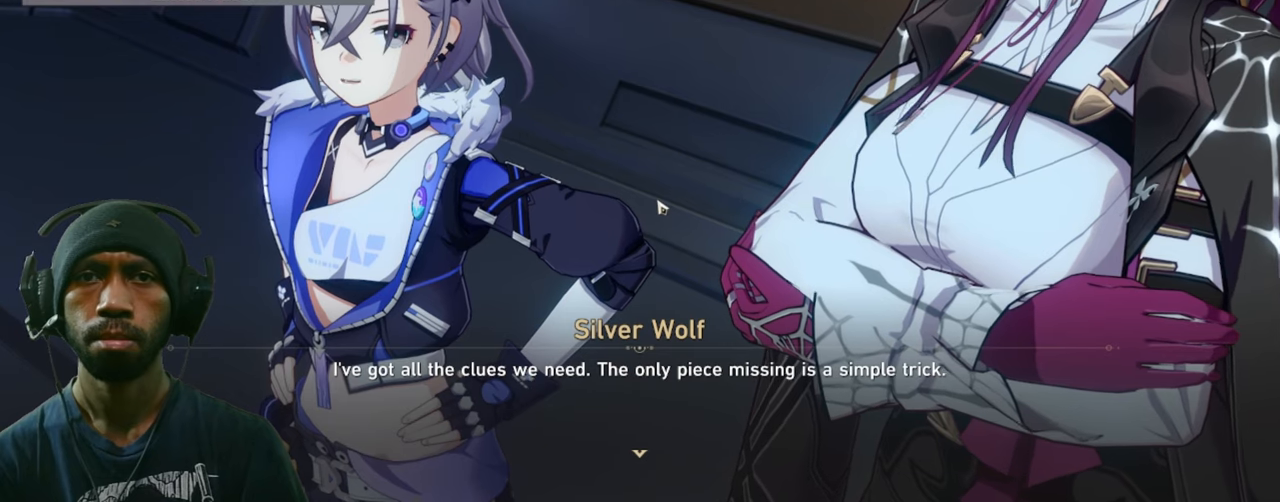
{"keys": [], "mouse": [], "events": []}
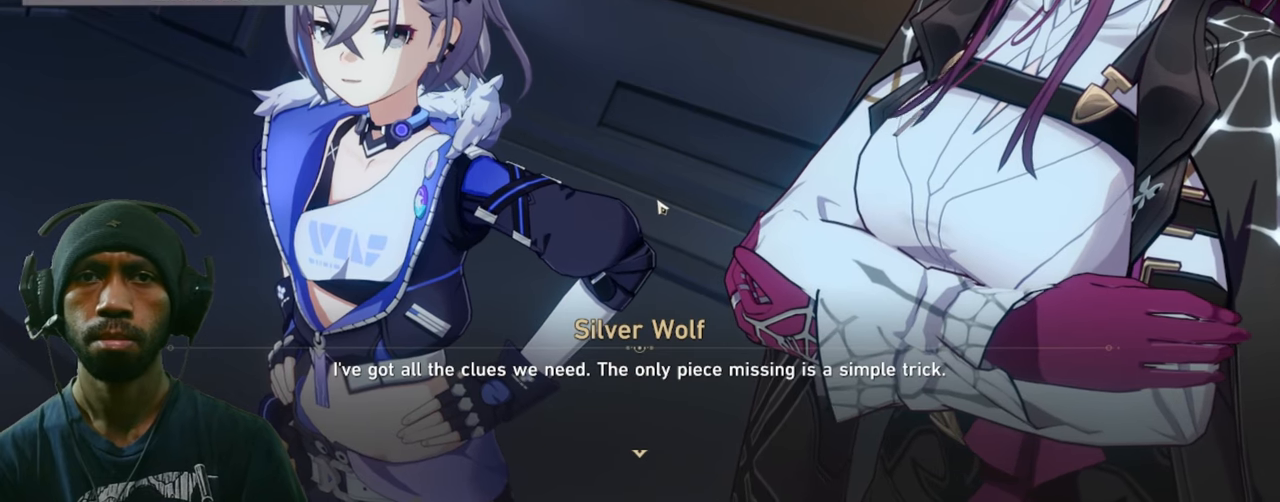
{"keys": [], "mouse": [], "events": []}
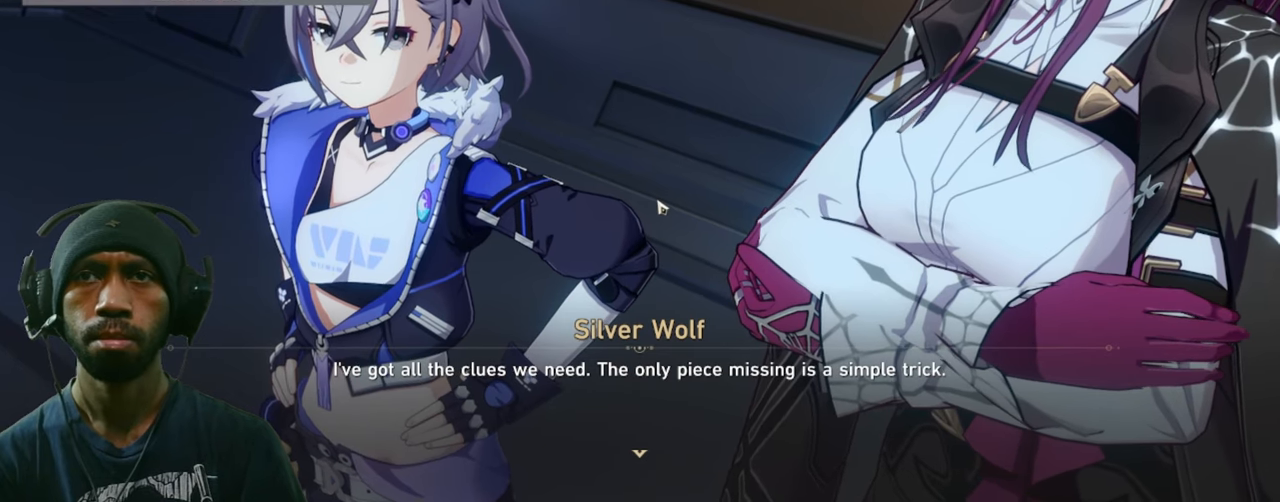
{"keys": [], "mouse": [], "events": [[33, "mouse_left", "down"], [167, "mouse_left", "up"]]}
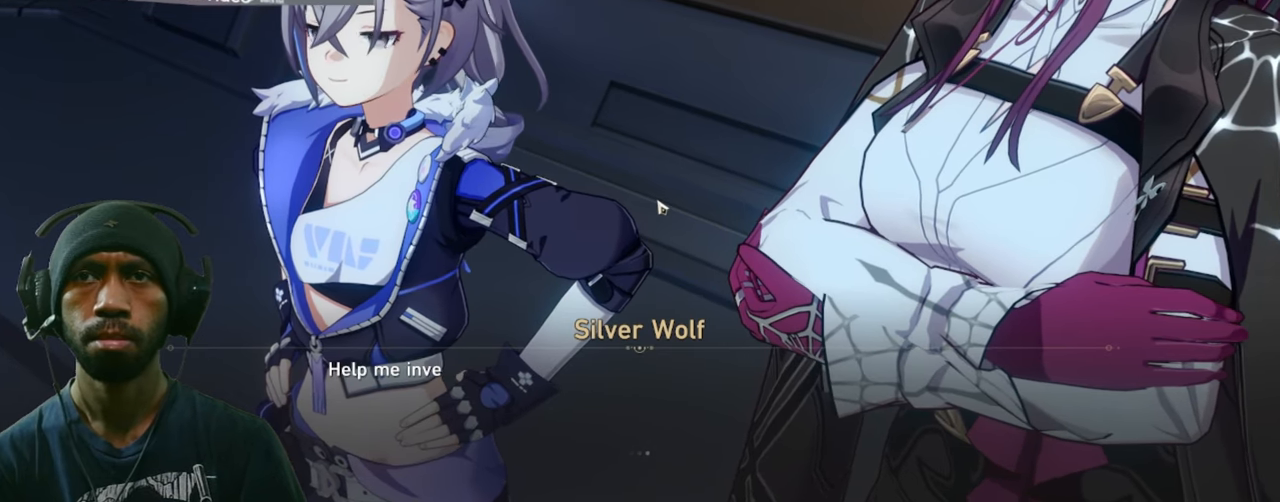
{"keys": [], "mouse": [], "events": []}
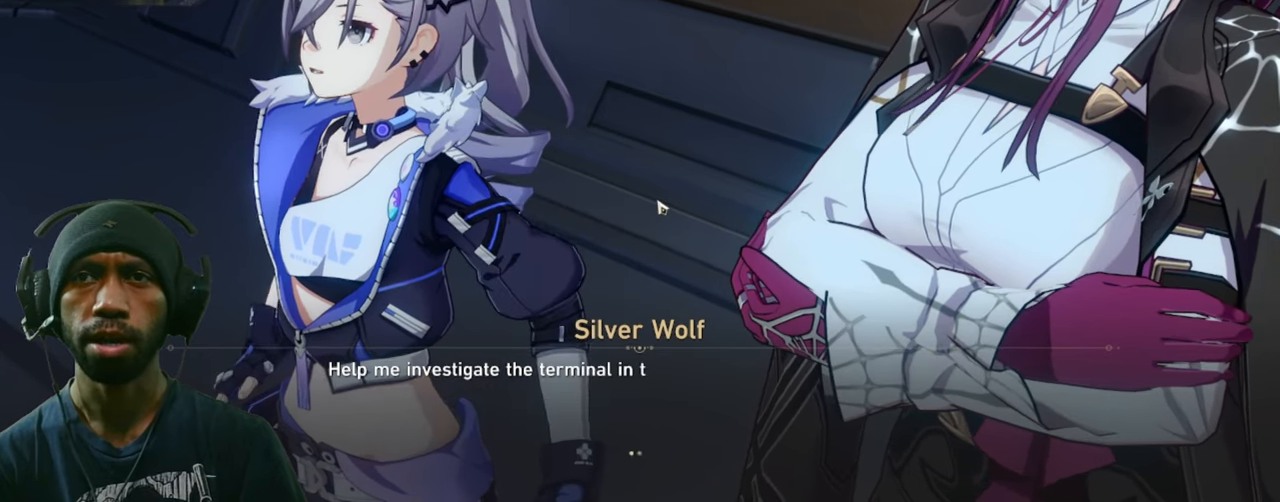
{"keys": [], "mouse": [], "events": []}
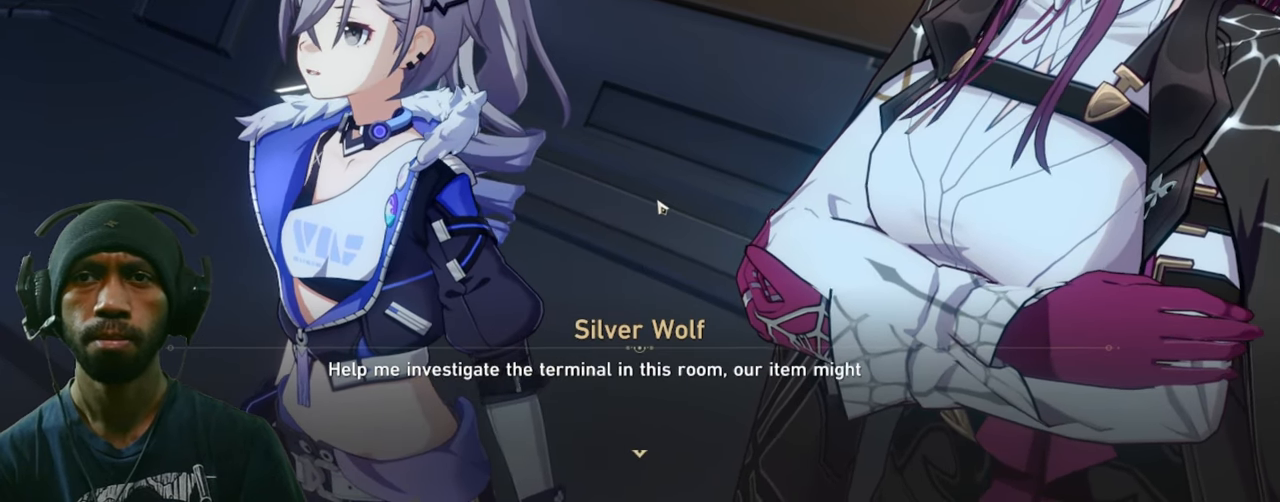
{"keys": [], "mouse": [], "events": []}
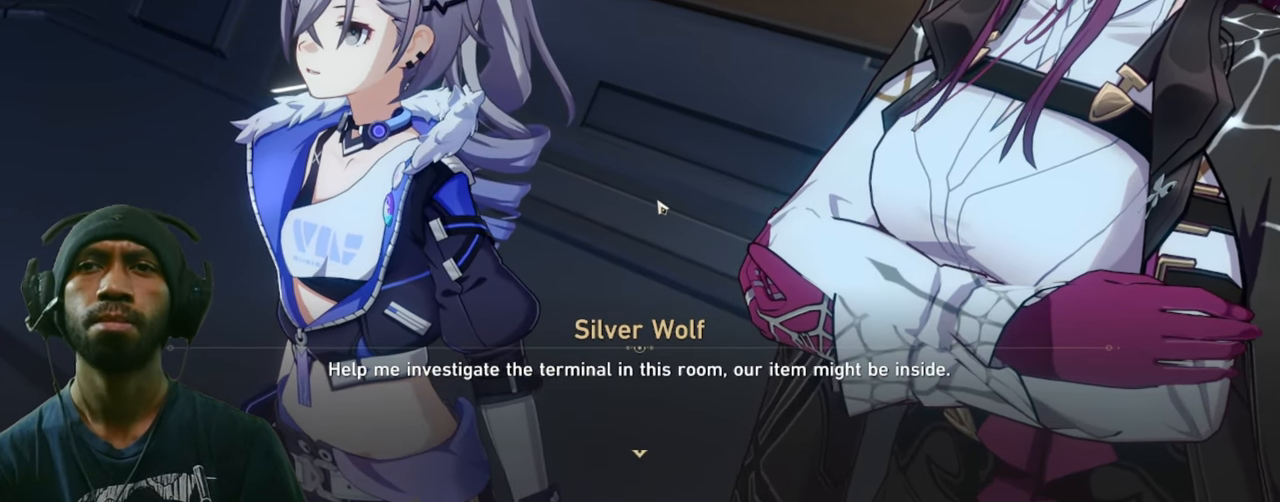
{"keys": [], "mouse": [], "events": []}
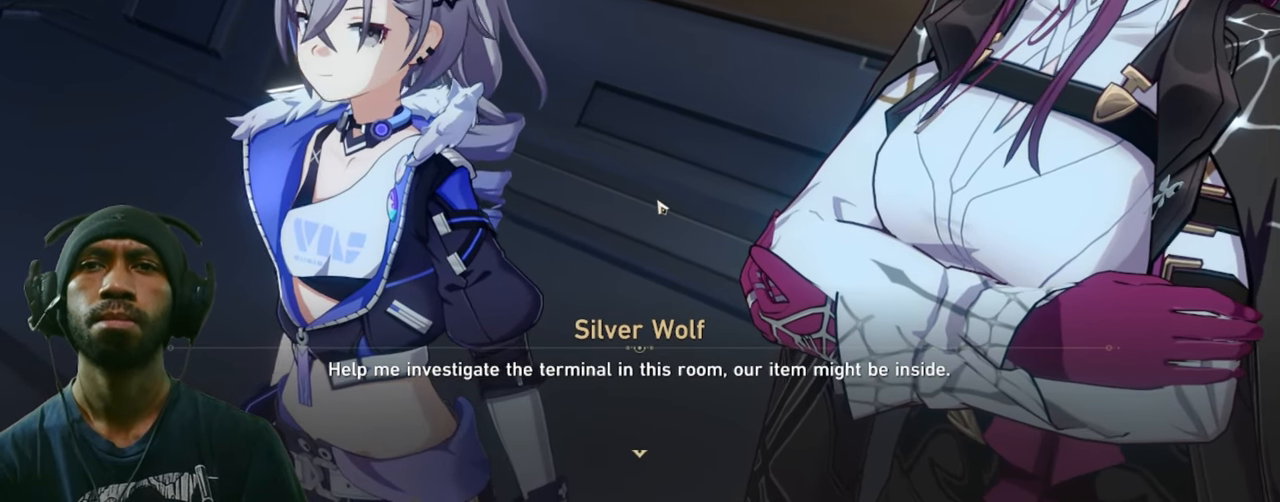
{"keys": [], "mouse": [], "events": []}
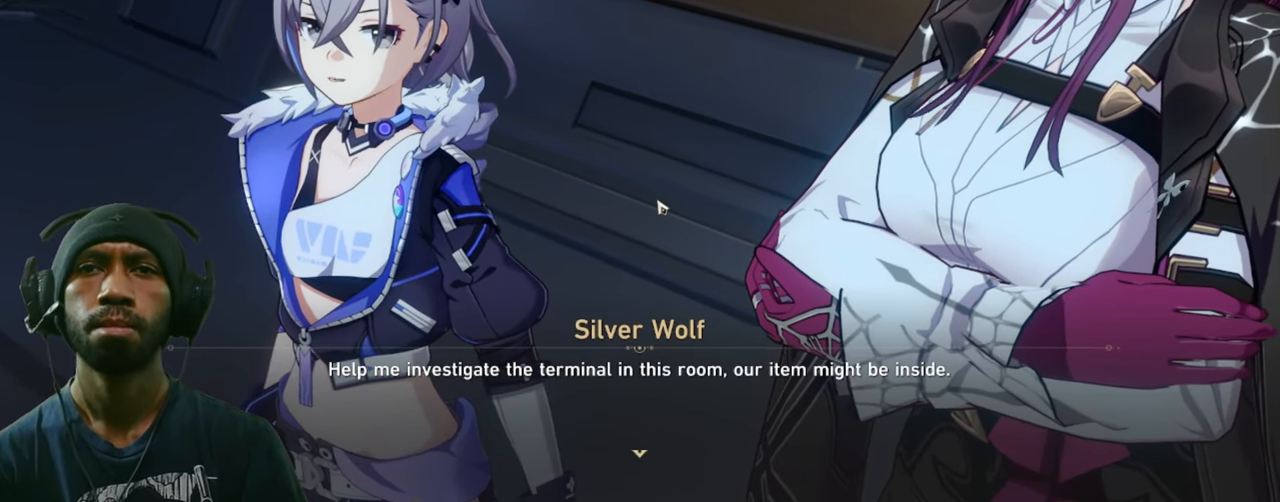
{"keys": [], "mouse": [], "events": []}
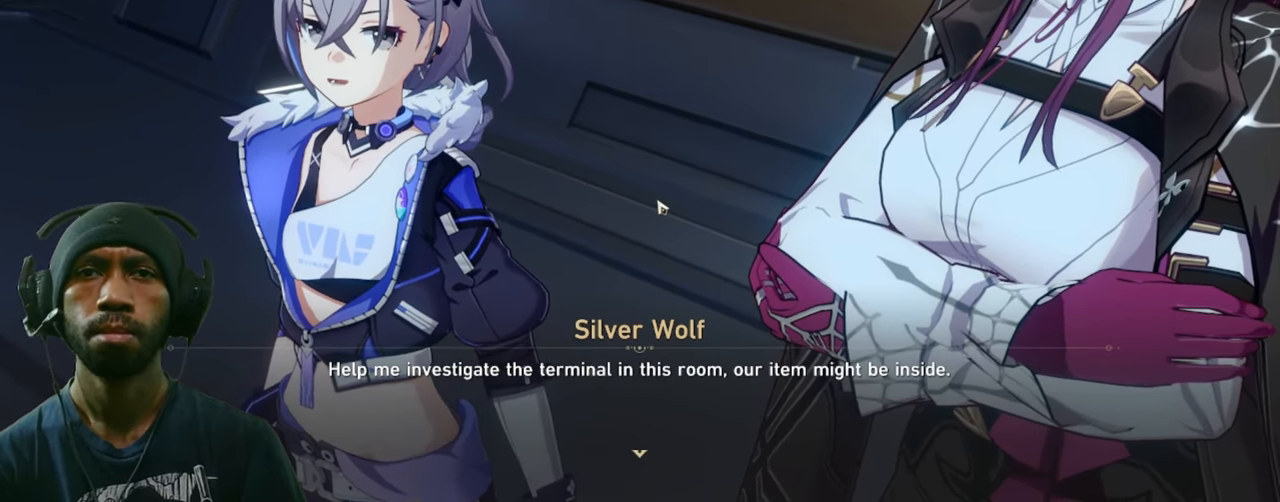
{"keys": [], "mouse": [], "events": []}
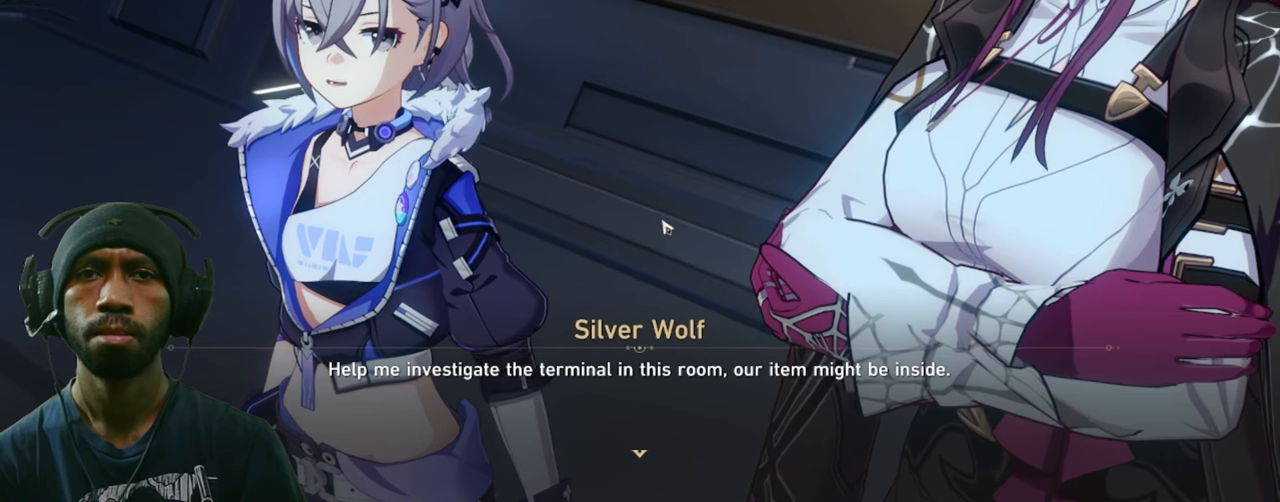
{"keys": [], "mouse": [], "events": []}
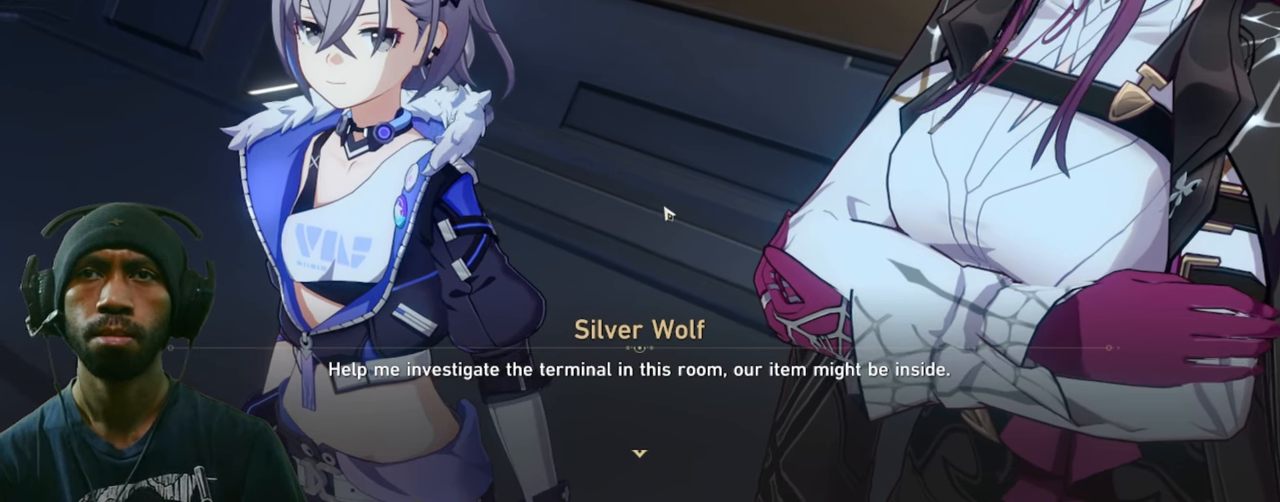
{"keys": [], "mouse": [], "events": [[17, "mouse_left", "down"], [184, "mouse_left", "up"]]}
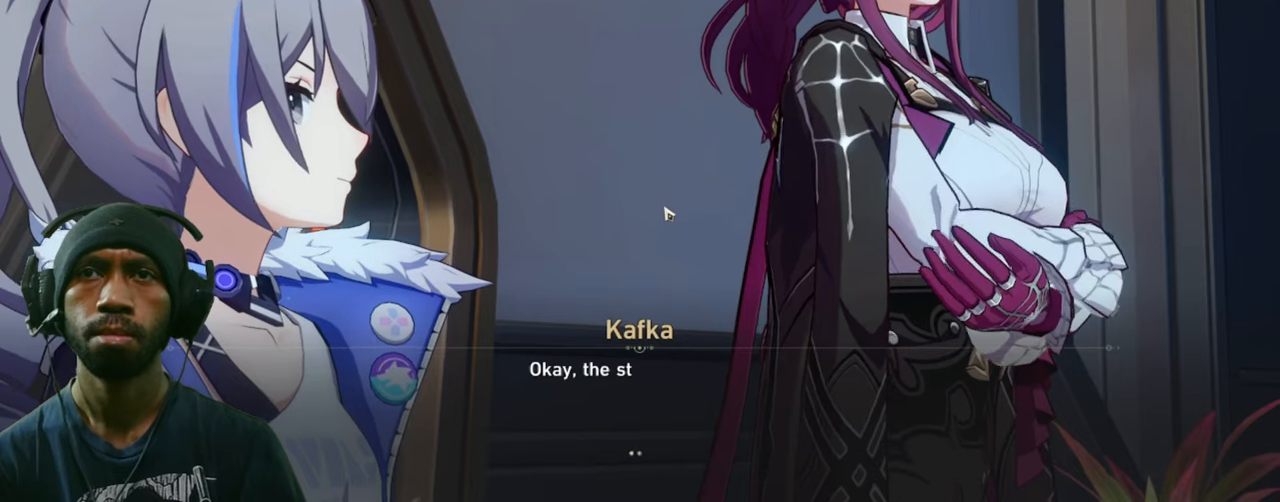
{"keys": [], "mouse": [], "events": []}
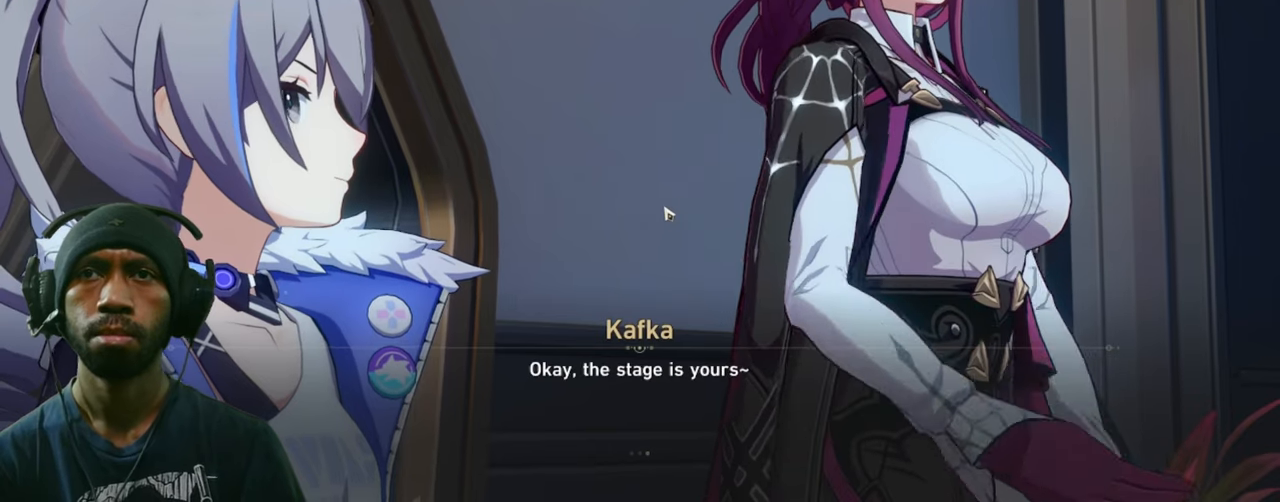
{"keys": [], "mouse": [], "events": []}
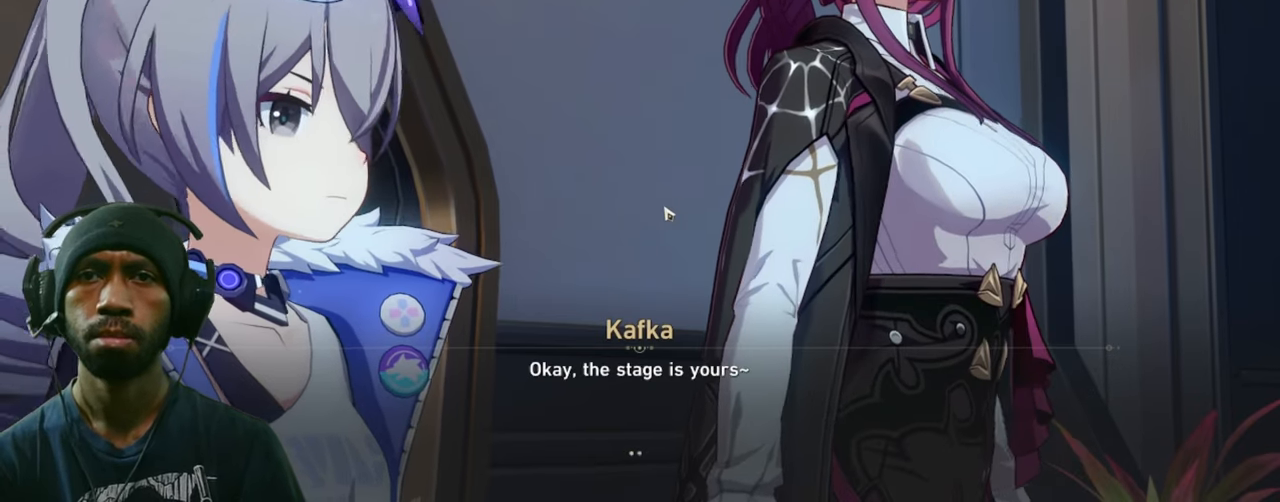
{"keys": [], "mouse": [], "events": []}
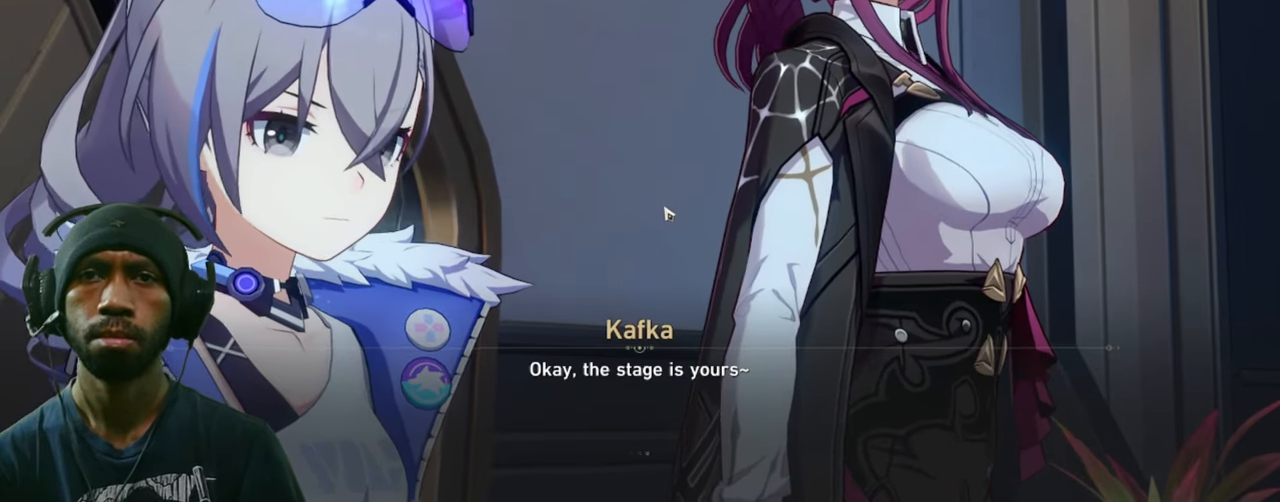
{"keys": [], "mouse": [], "events": []}
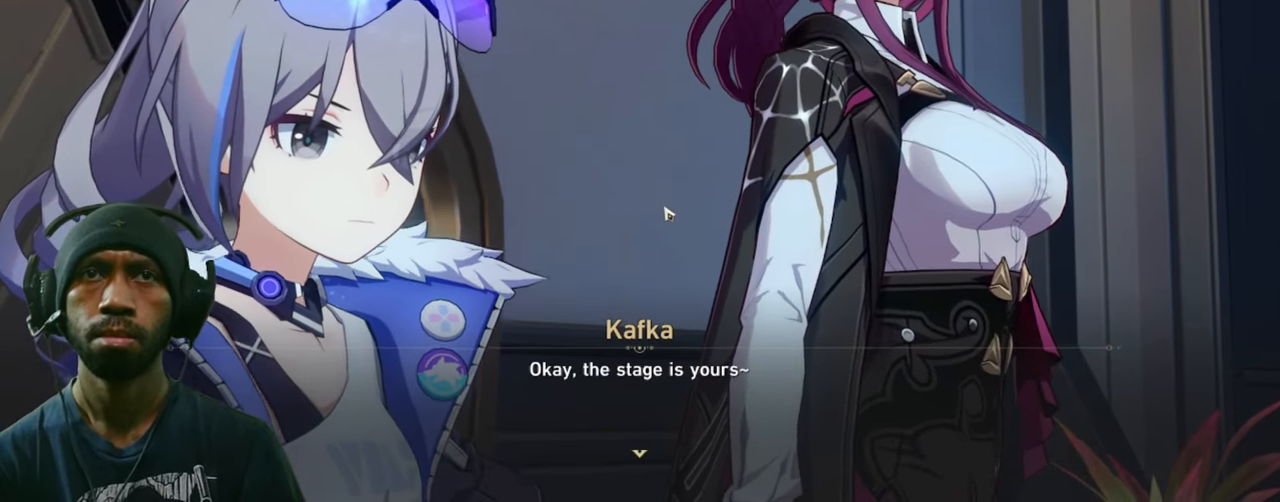
{"keys": [], "mouse": [], "events": []}
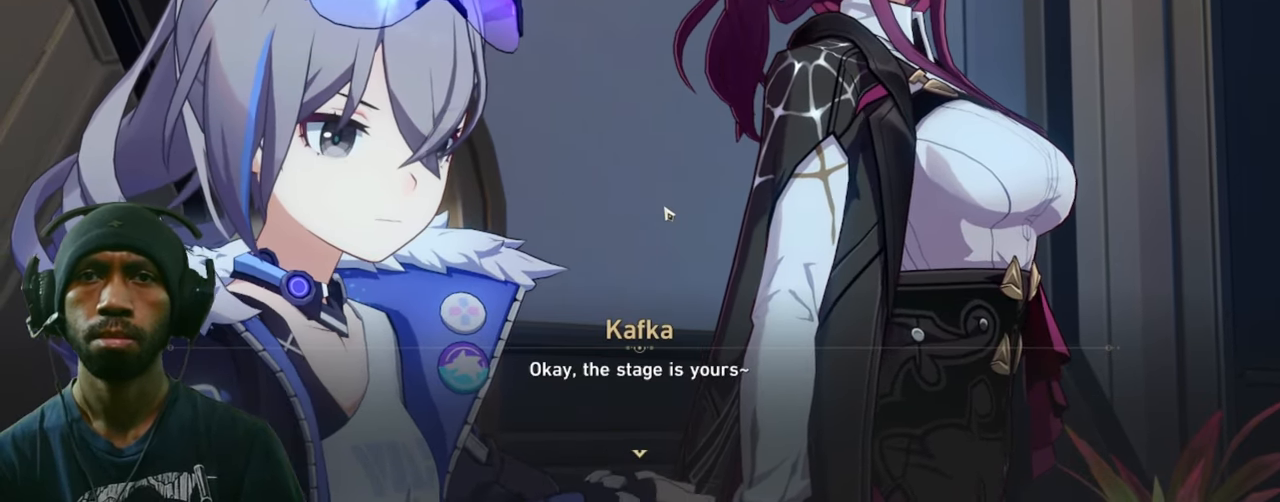
{"keys": [], "mouse": [], "events": [[134, "mouse_left", "down"], [267, "mouse_left", "up"]]}